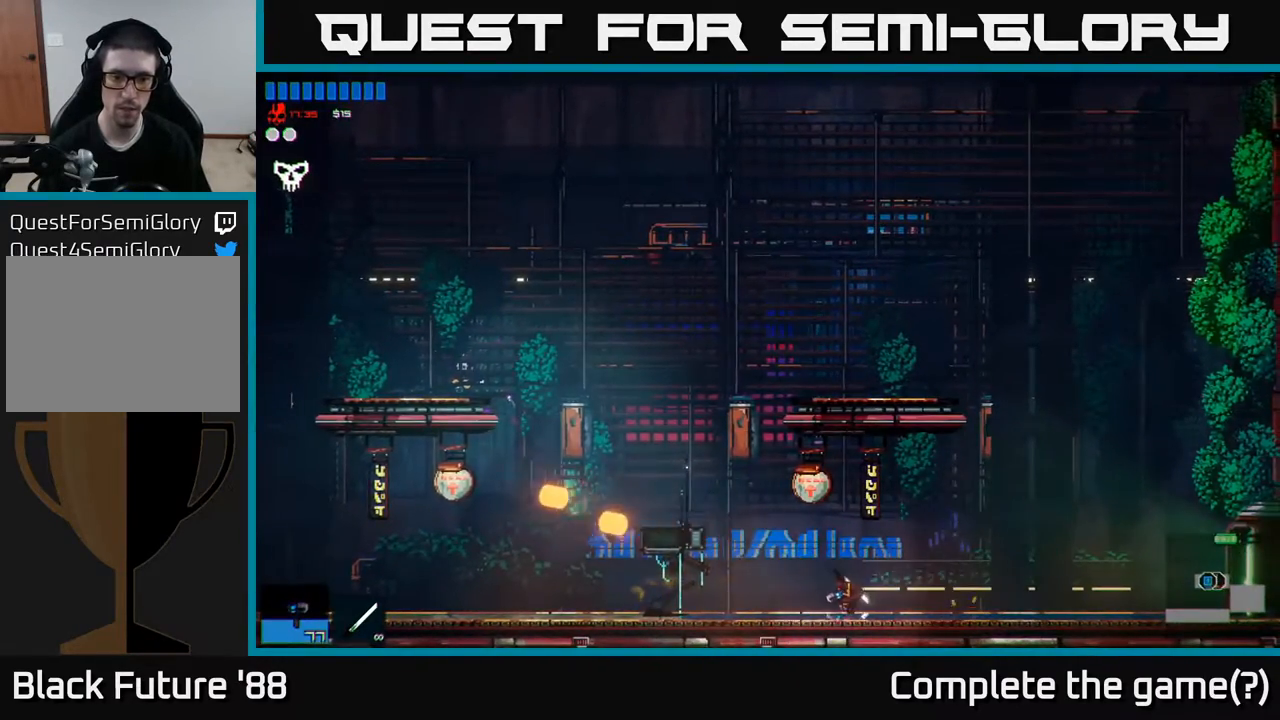
Gameplay with a controller (Xbox layout); each line is a JSON object with the inputs held at the frame after it. "events" lists button and stick changes between this image and that frame as [ms after this image, input, new state], when the widget could be followed in between.
{"buttons": [], "left_stick": "left", "right_stick": "center", "events": []}
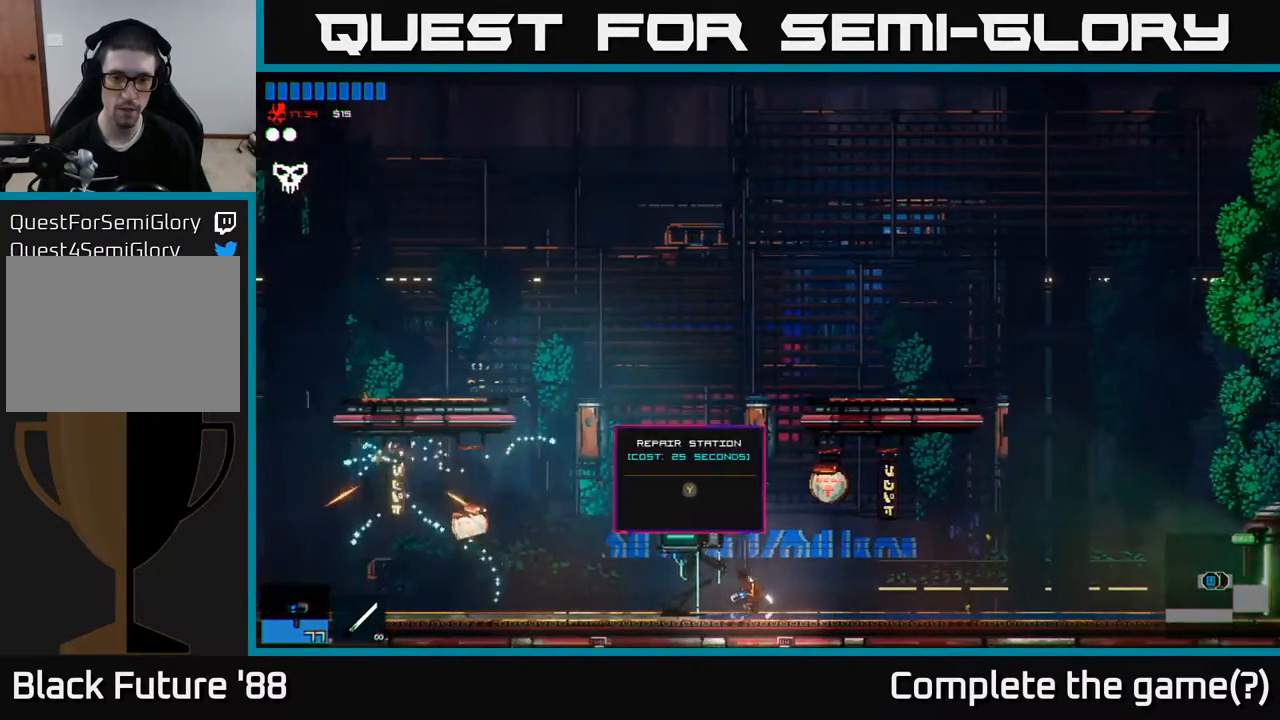
{"buttons": [], "left_stick": "center", "right_stick": "center", "events": [[67, "left_stick", "center"], [100, "Y", "down"], [217, "Y", "up"]]}
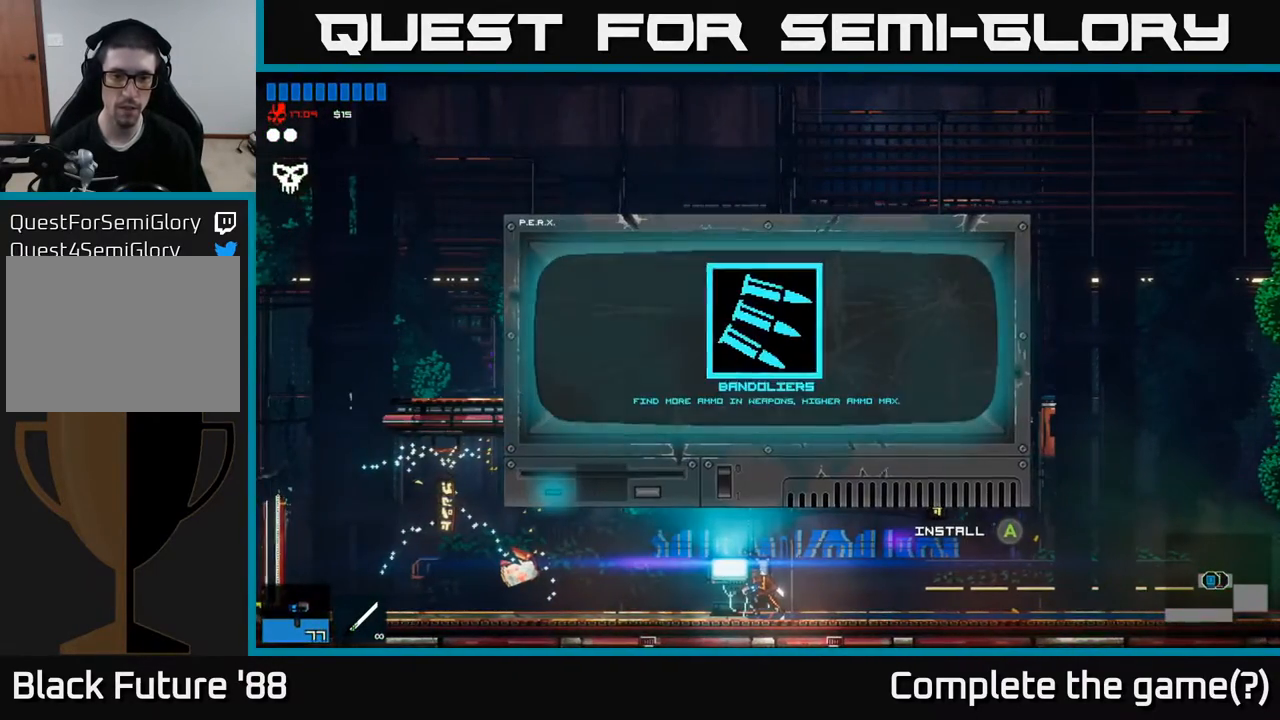
{"buttons": [], "left_stick": "center", "right_stick": "center", "events": []}
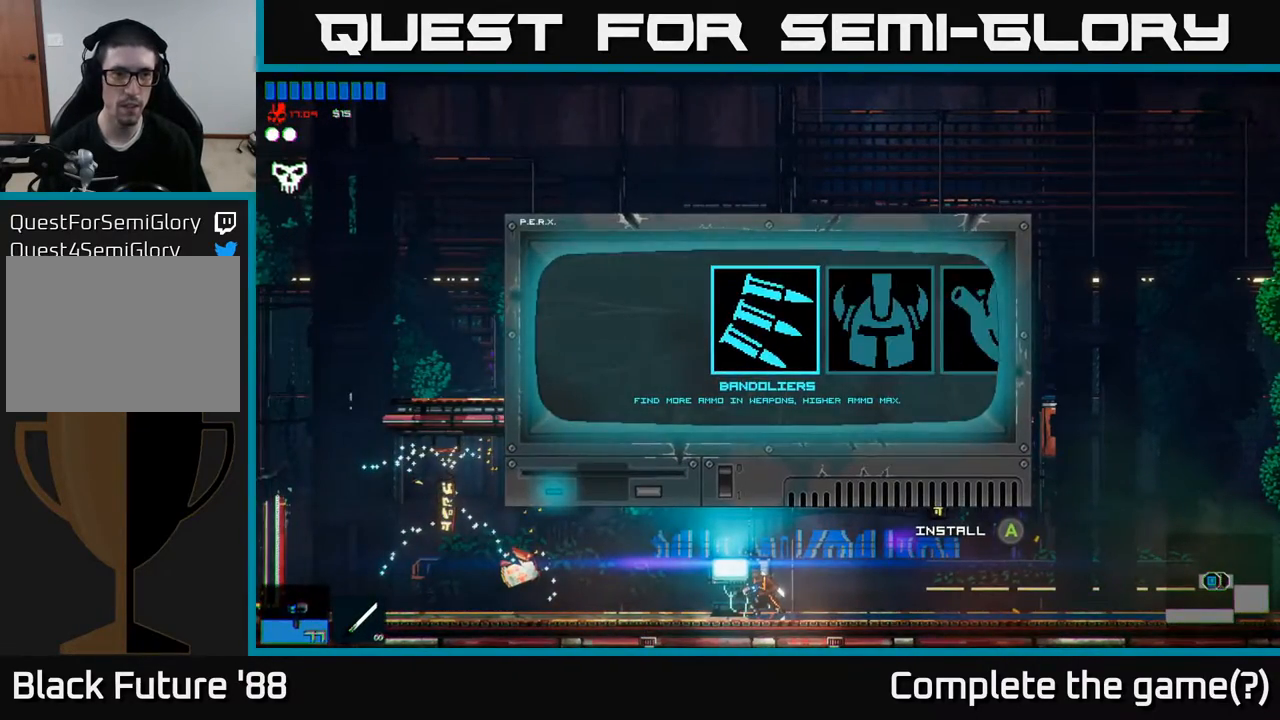
{"buttons": [], "left_stick": "center", "right_stick": "center", "events": []}
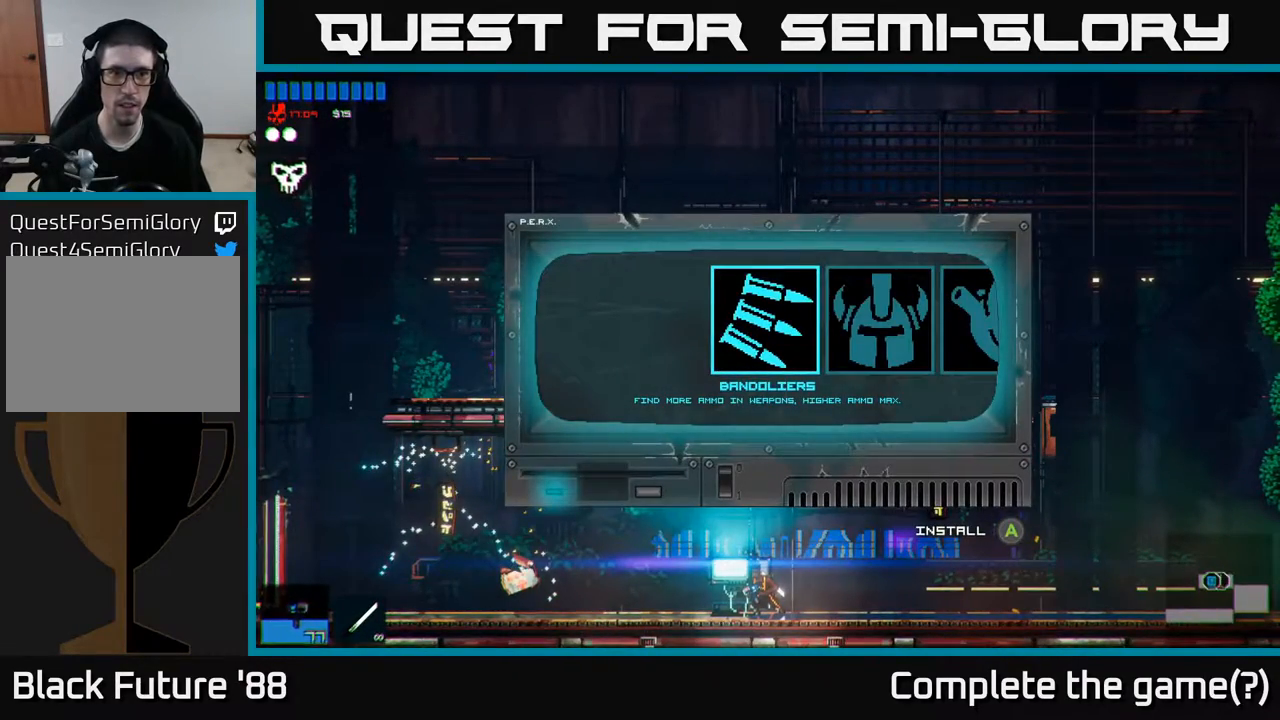
{"buttons": [], "left_stick": "center", "right_stick": "center", "events": []}
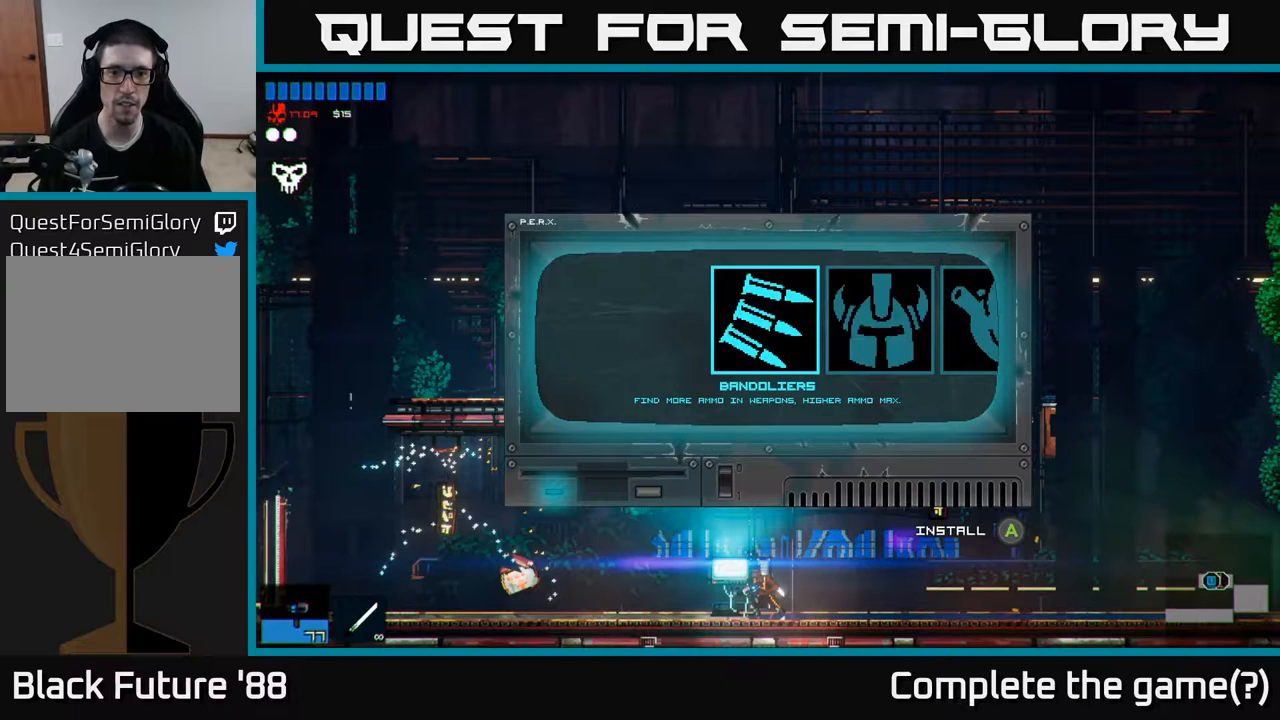
{"buttons": [], "left_stick": "center", "right_stick": "center", "events": [[83, "DPAD_RIGHT", "down"], [200, "DPAD_RIGHT", "up"]]}
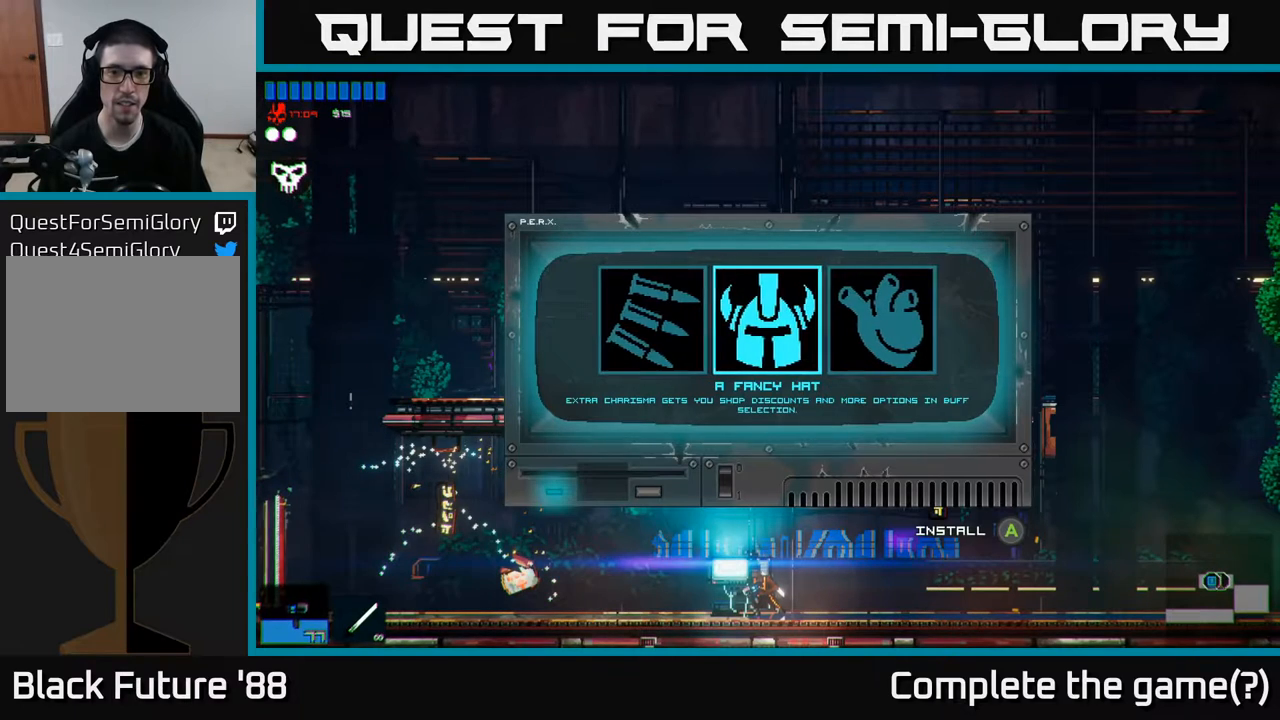
{"buttons": ["DPAD_LEFT"], "left_stick": "center", "right_stick": "center", "events": [[450, "DPAD_LEFT", "down"]]}
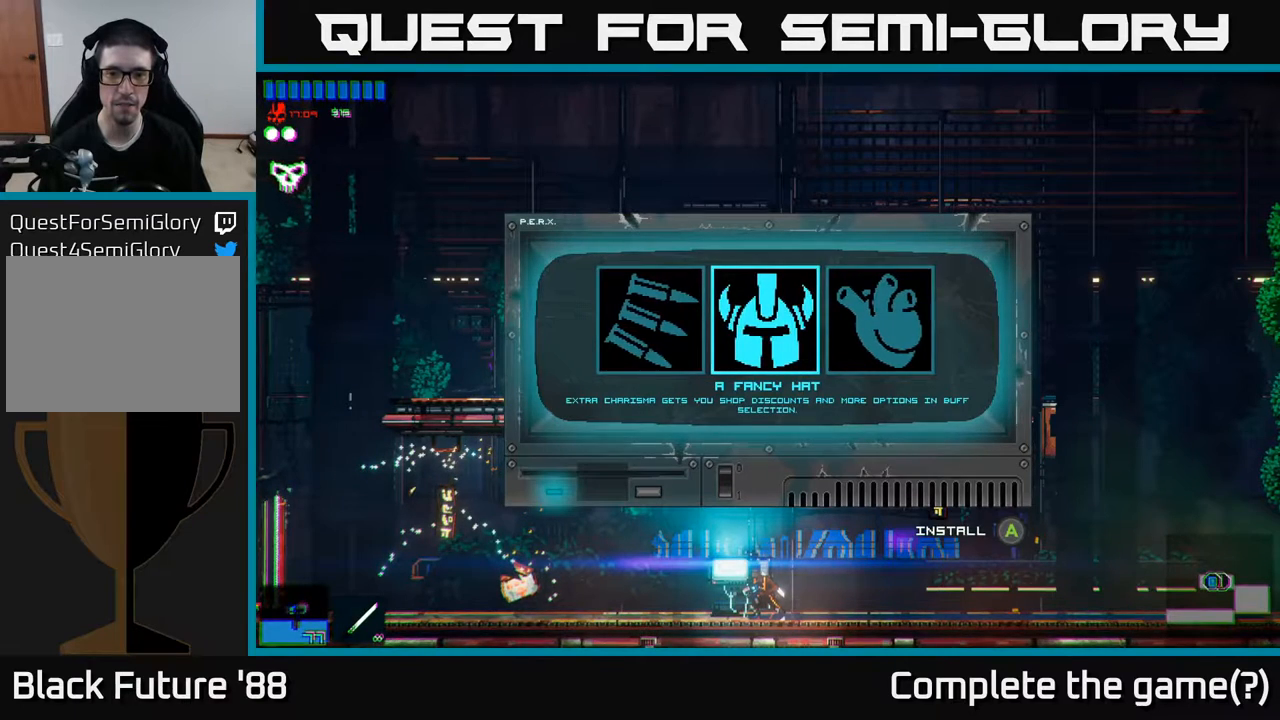
{"buttons": [], "left_stick": "center", "right_stick": "center", "events": [[83, "DPAD_LEFT", "up"], [350, "DPAD_RIGHT", "down"], [483, "DPAD_RIGHT", "up"]]}
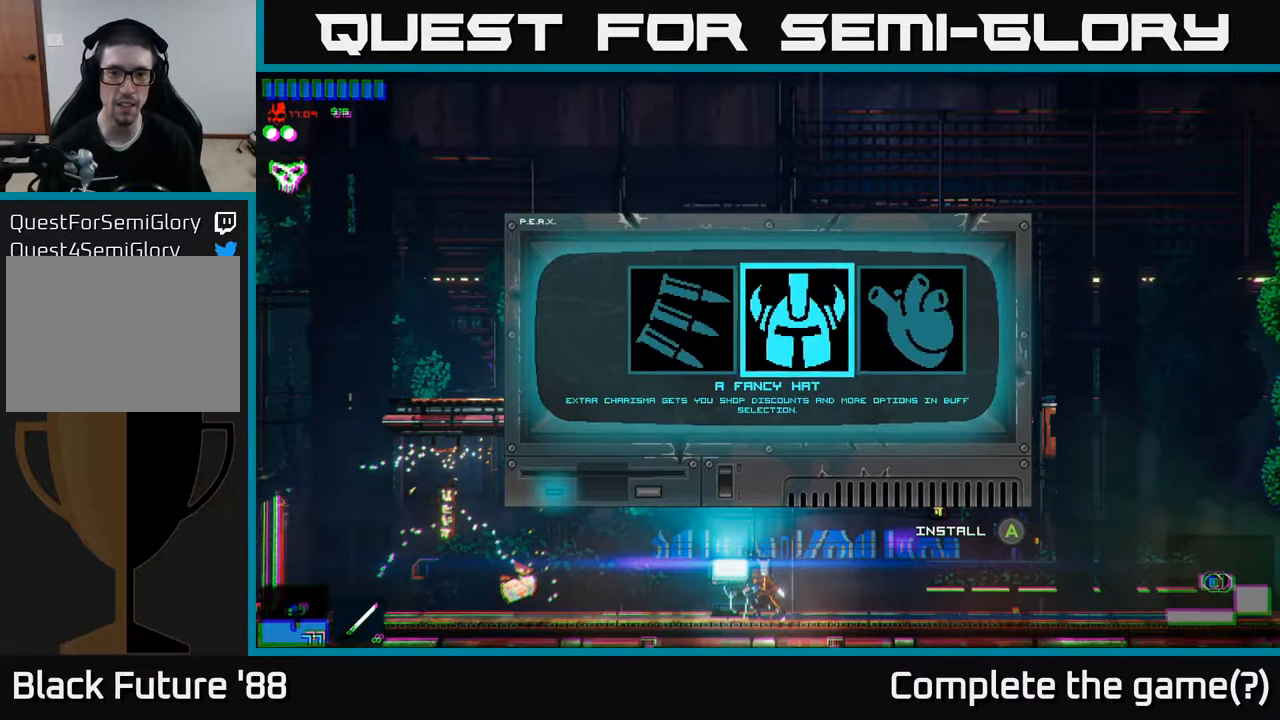
{"buttons": [], "left_stick": "center", "right_stick": "center", "events": []}
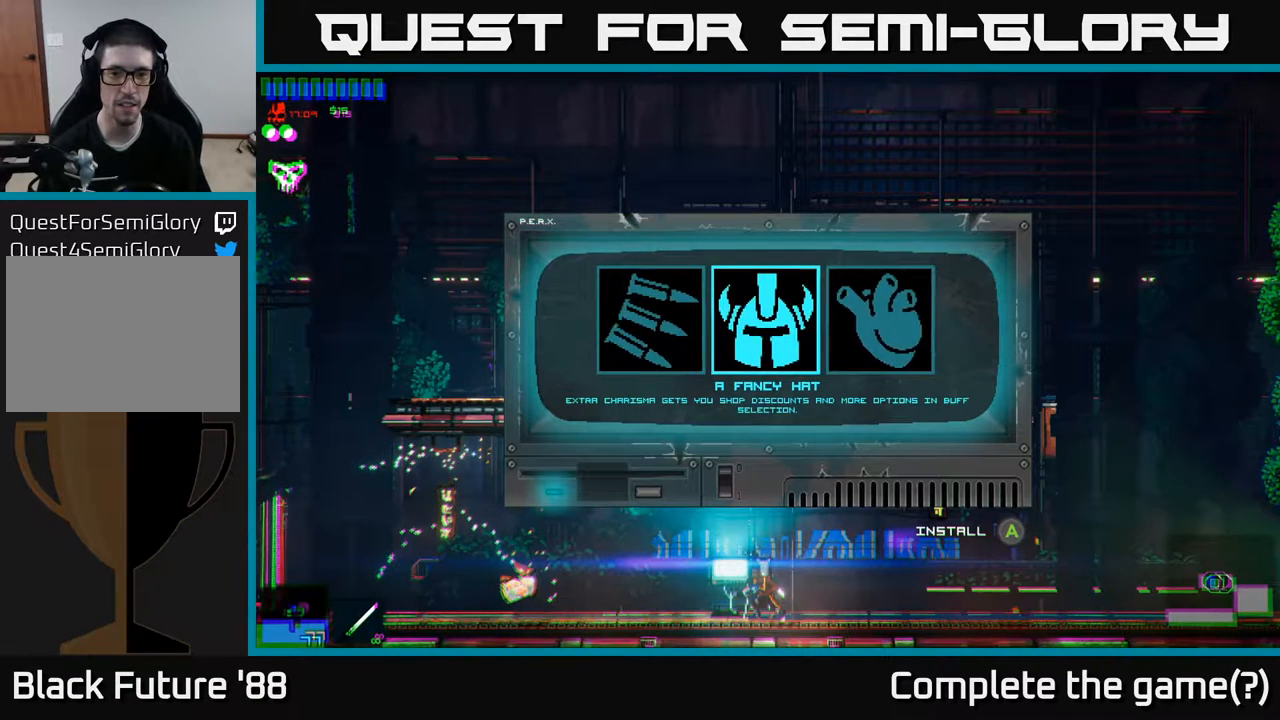
{"buttons": [], "left_stick": "center", "right_stick": "center", "events": []}
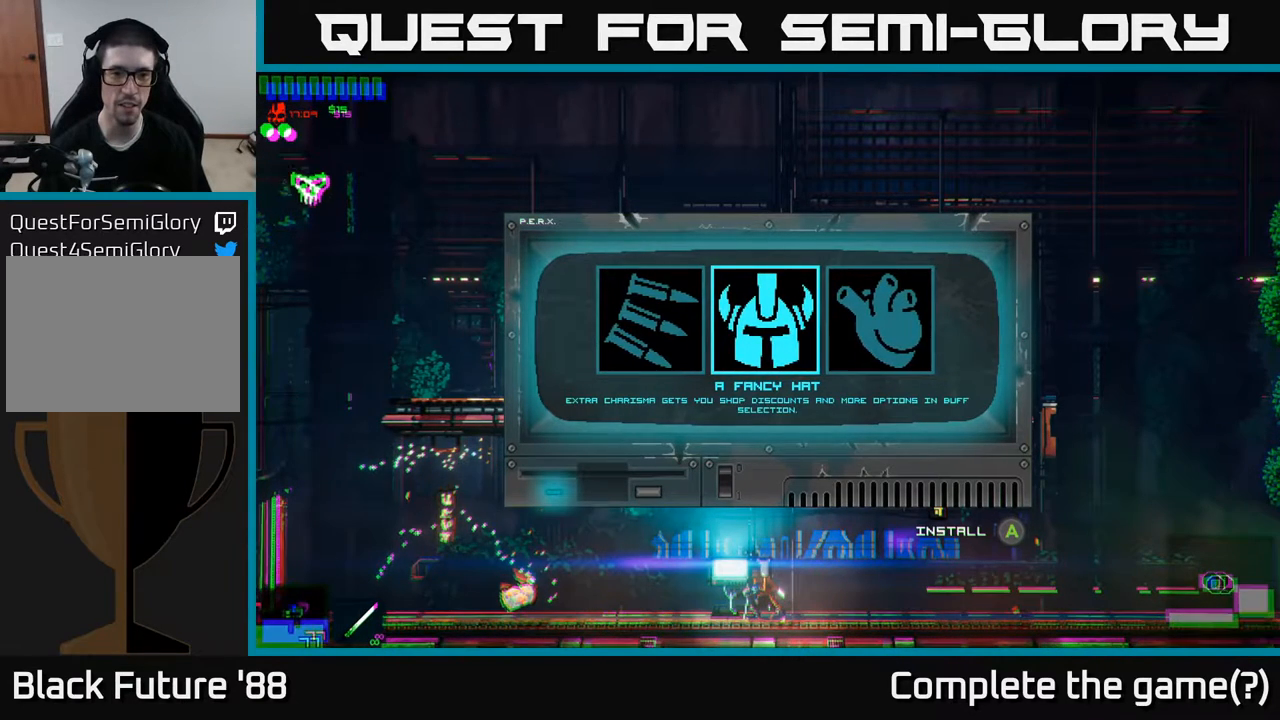
{"buttons": [], "left_stick": "center", "right_stick": "center", "events": [[317, "DPAD_LEFT", "down"], [433, "DPAD_LEFT", "up"]]}
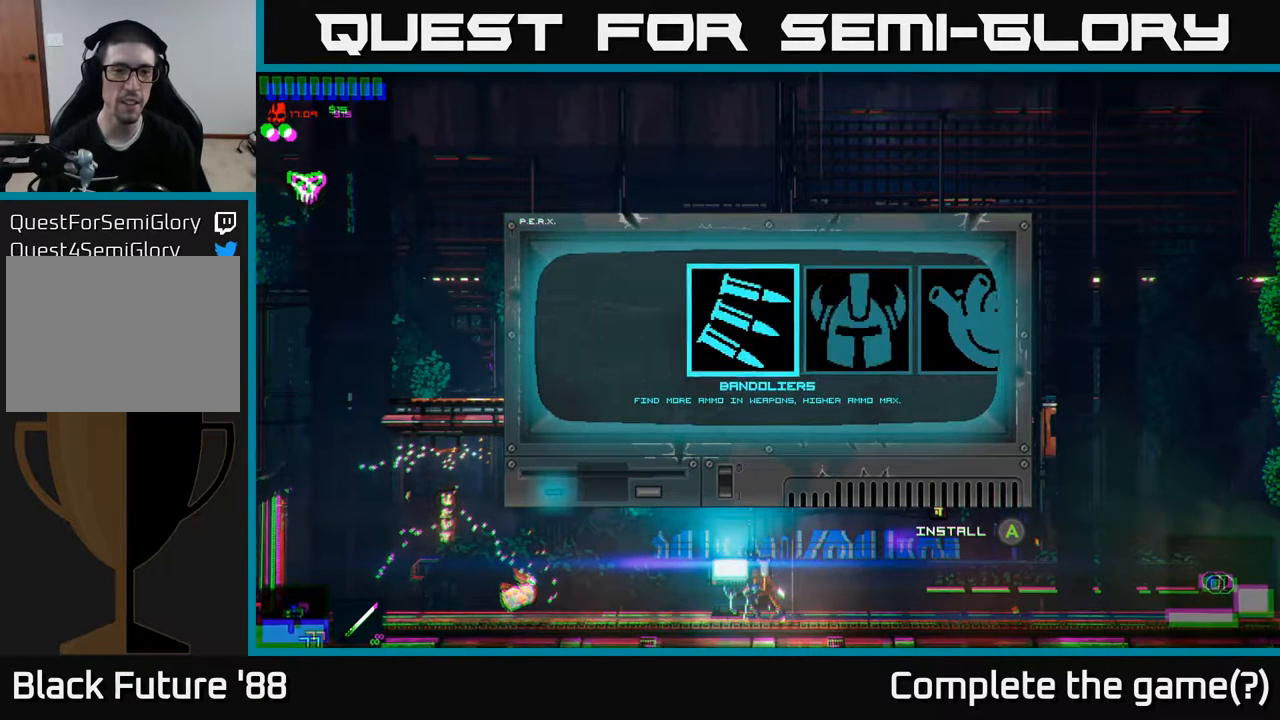
{"buttons": [], "left_stick": "center", "right_stick": "center", "events": []}
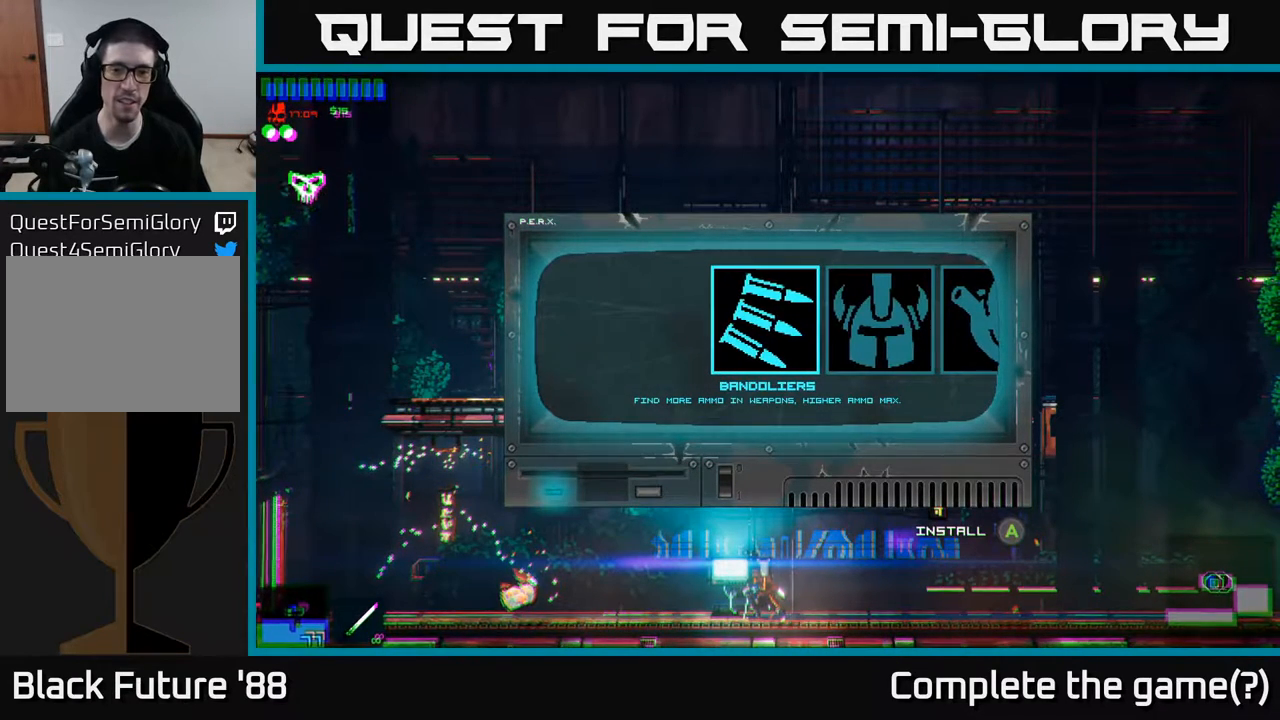
{"buttons": [], "left_stick": "center", "right_stick": "center", "events": []}
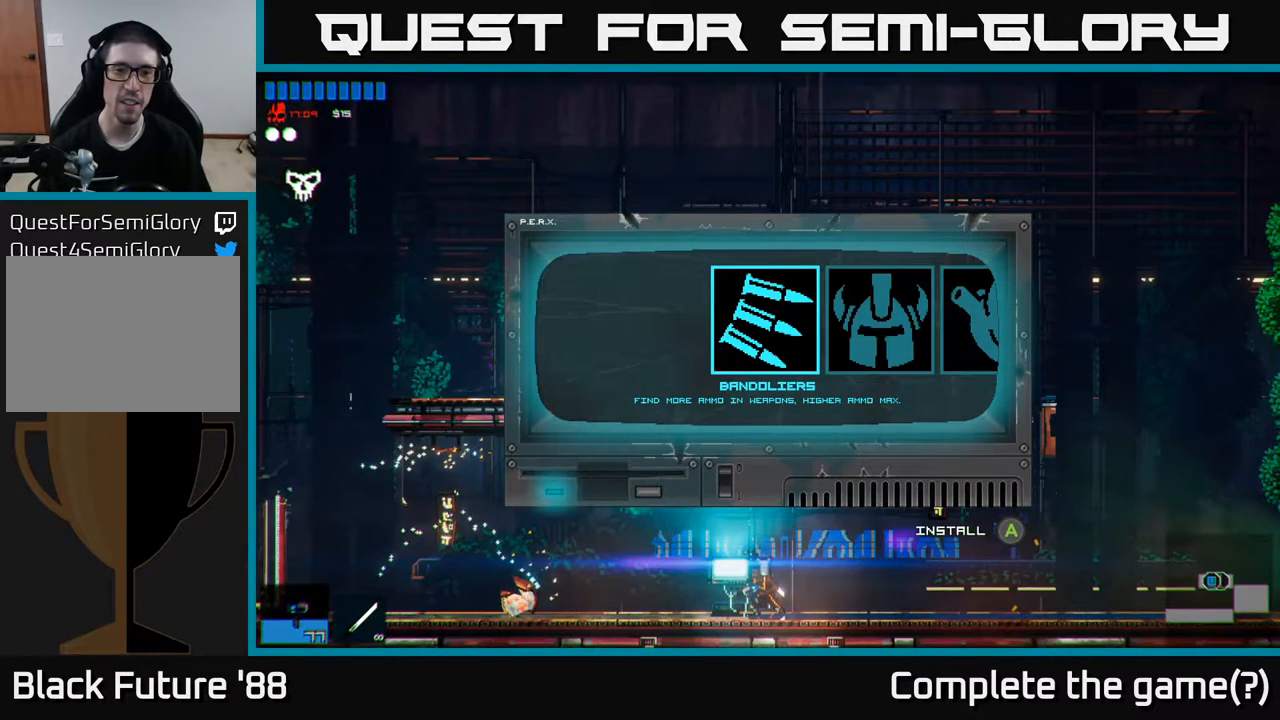
{"buttons": [], "left_stick": "center", "right_stick": "center", "events": []}
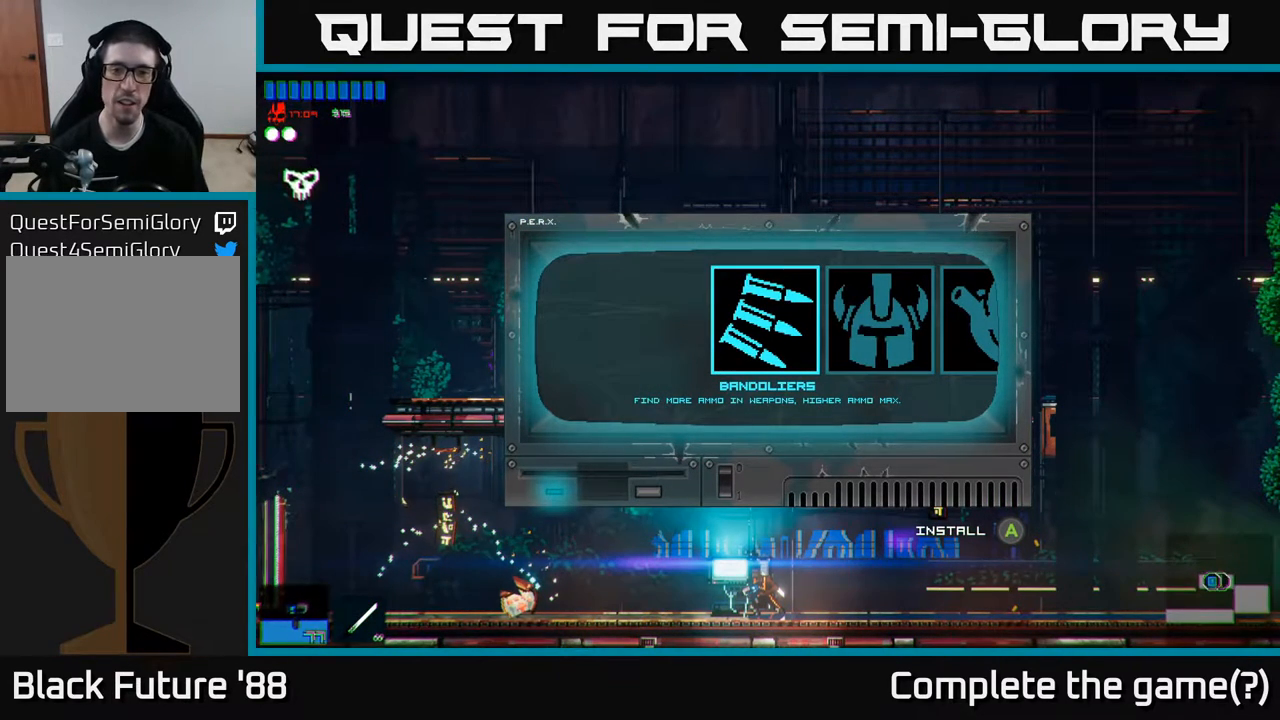
{"buttons": [], "left_stick": "center", "right_stick": "center", "events": []}
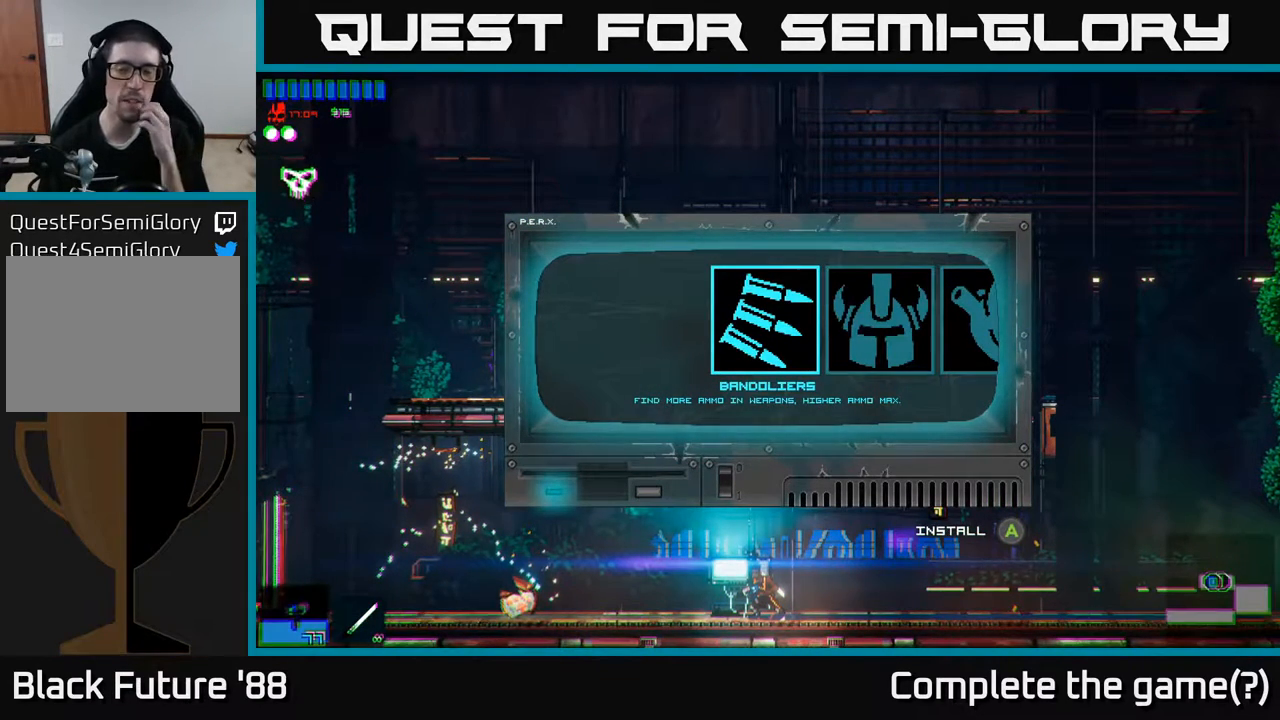
{"buttons": [], "left_stick": "center", "right_stick": "center", "events": []}
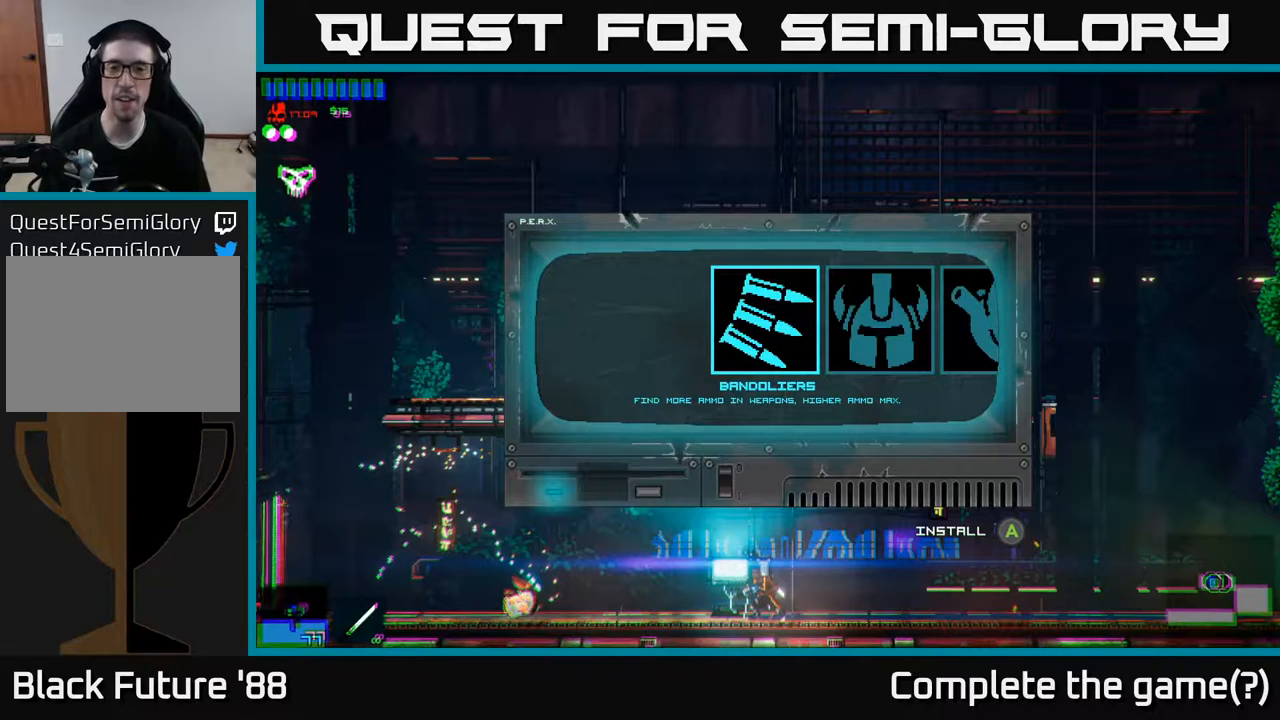
{"buttons": [], "left_stick": "center", "right_stick": "center", "events": [[367, "left_stick", "right"], [500, "left_stick", "center"]]}
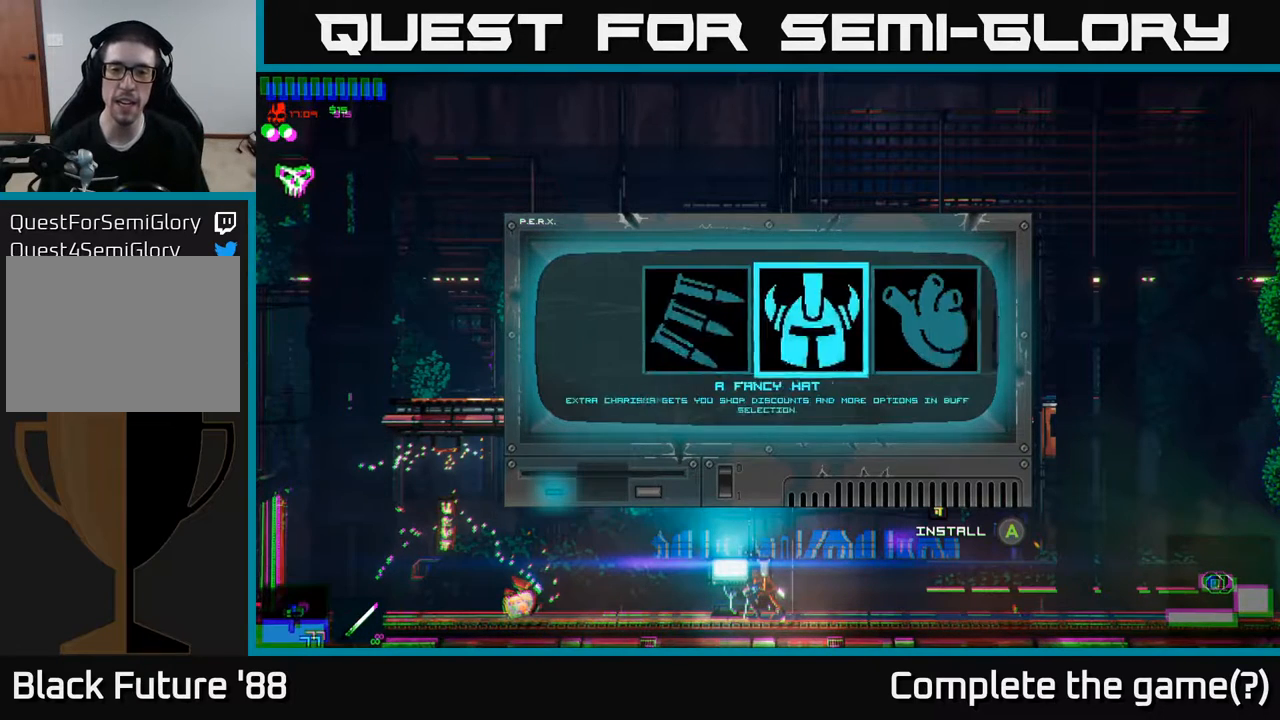
{"buttons": [], "left_stick": "center", "right_stick": "center", "events": []}
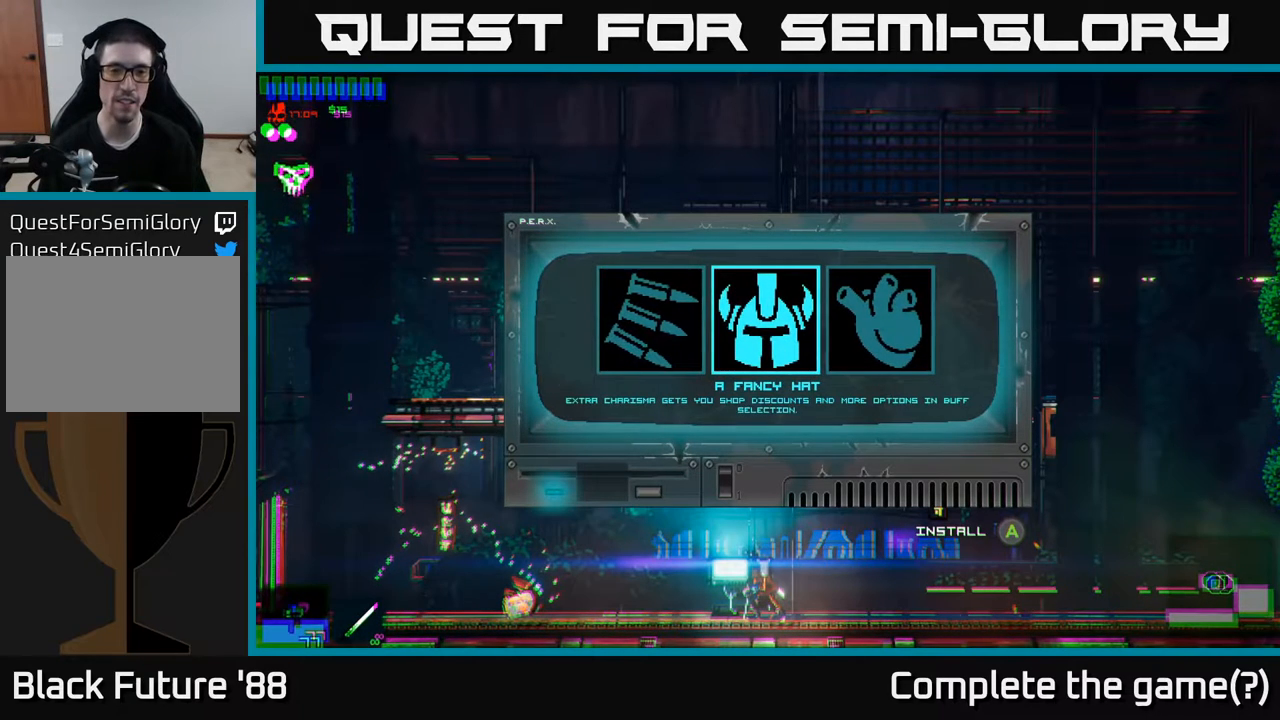
{"buttons": [], "left_stick": "center", "right_stick": "center", "events": []}
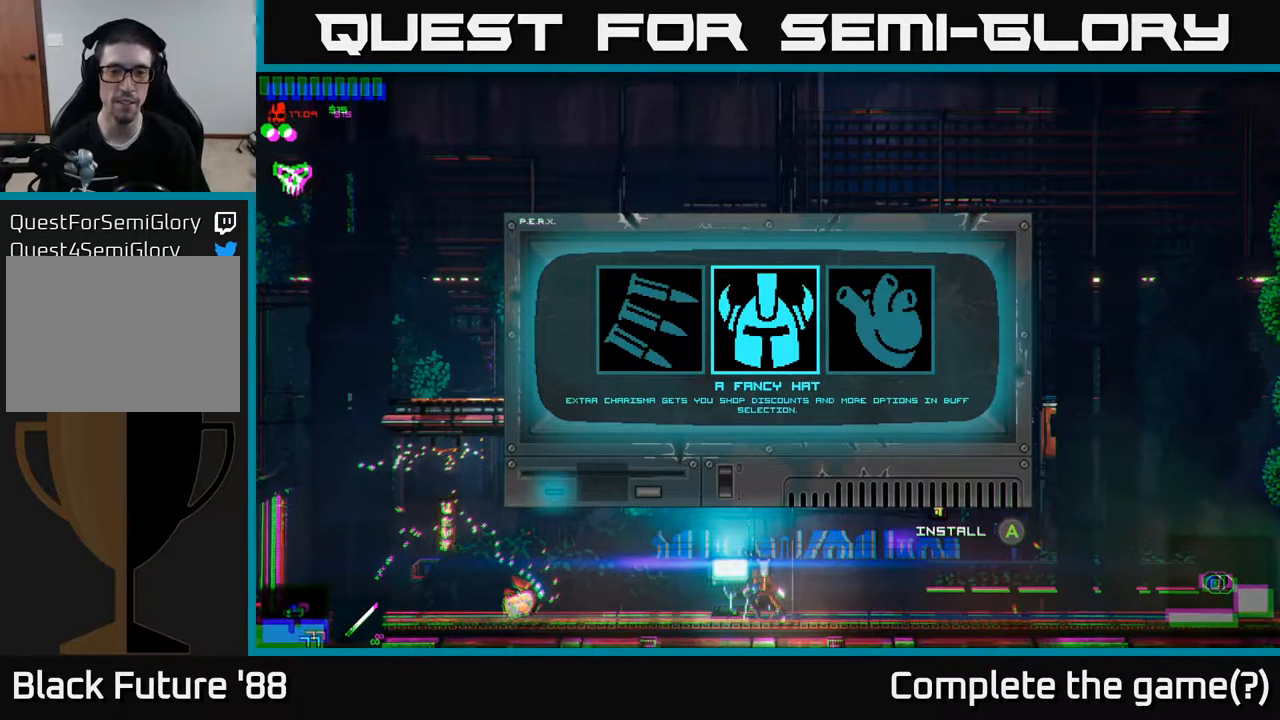
{"buttons": [], "left_stick": "center", "right_stick": "center", "events": []}
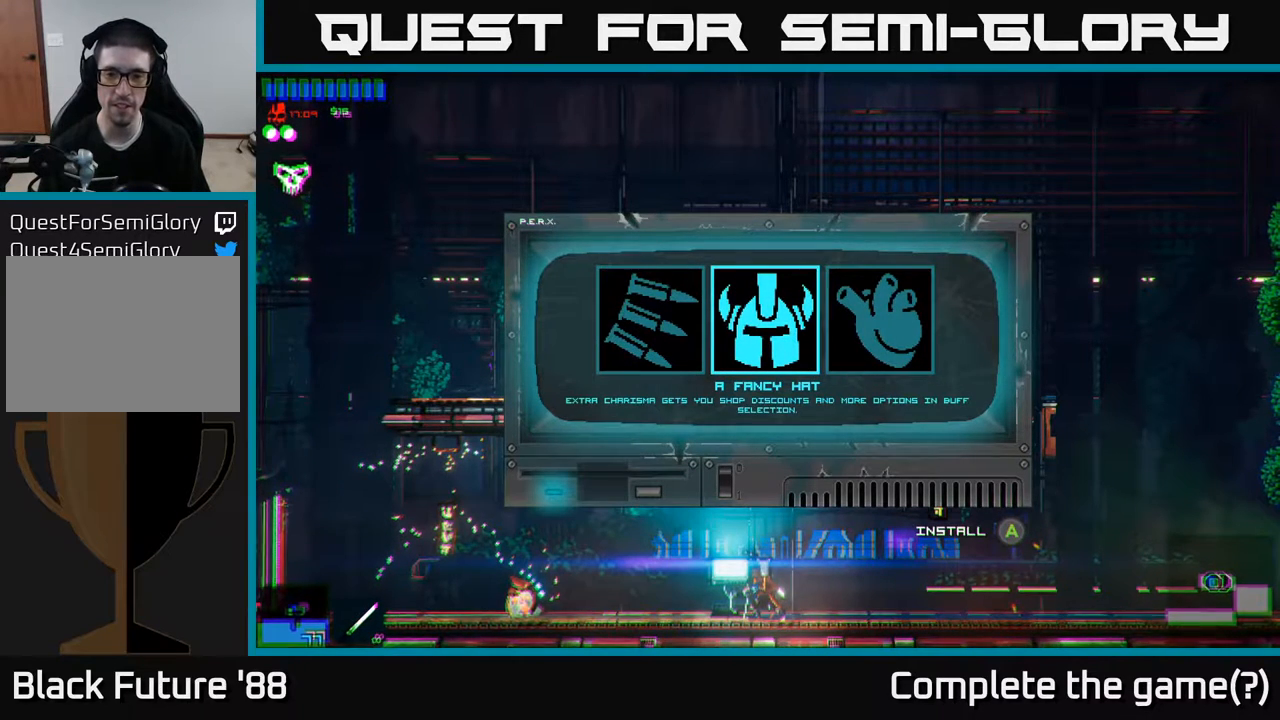
{"buttons": [], "left_stick": "center", "right_stick": "center", "events": []}
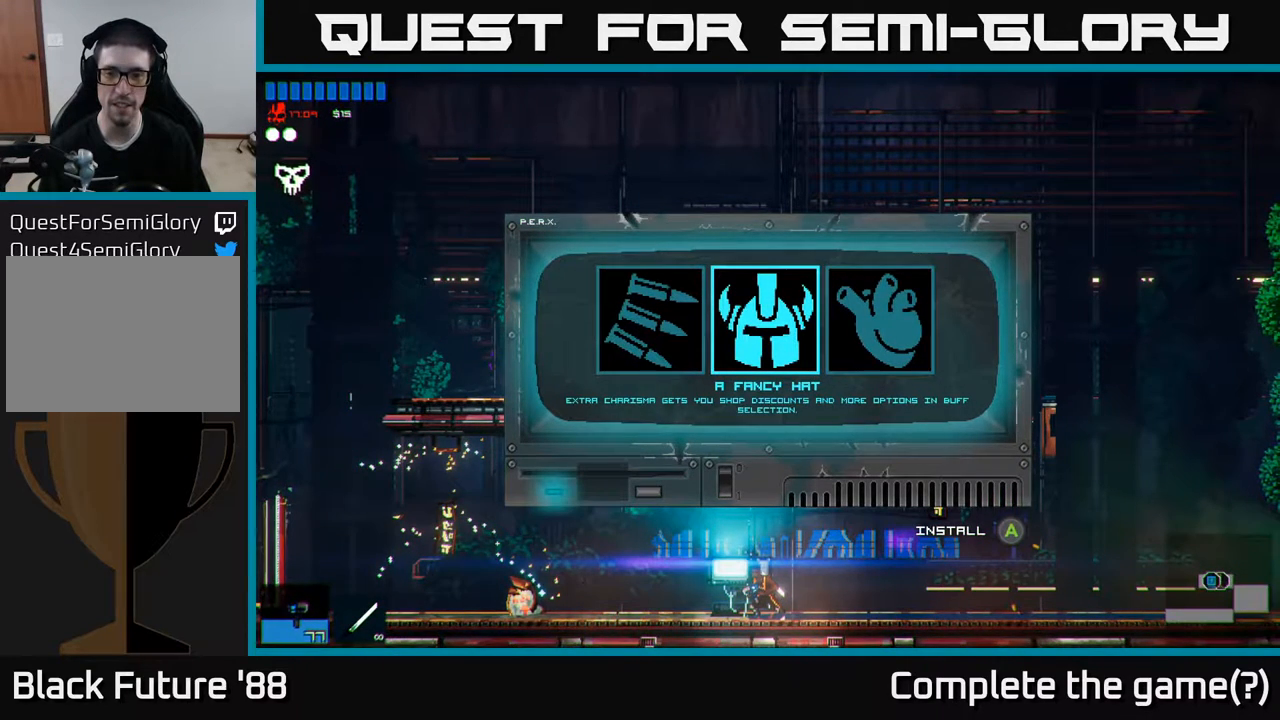
{"buttons": [], "left_stick": "center", "right_stick": "center", "events": []}
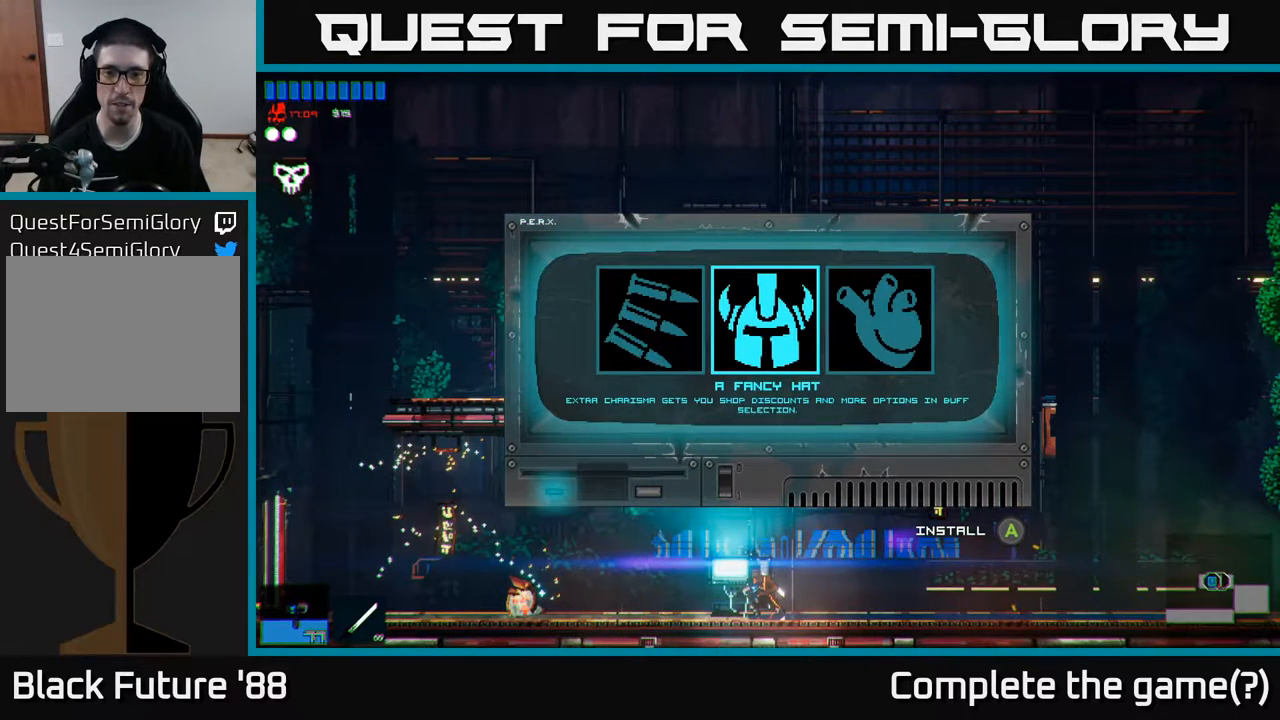
{"buttons": [], "left_stick": "center", "right_stick": "center", "events": [[83, "left_stick", "right"], [283, "left_stick", "center"]]}
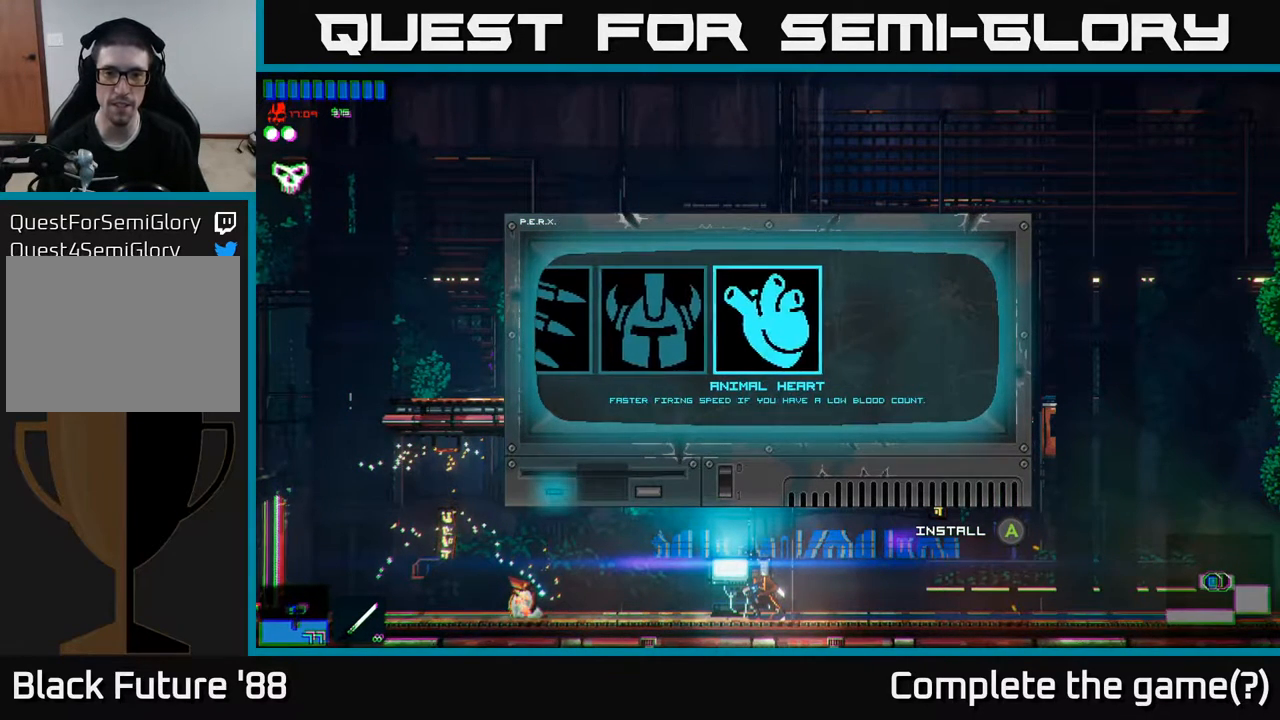
{"buttons": [], "left_stick": "center", "right_stick": "center", "events": []}
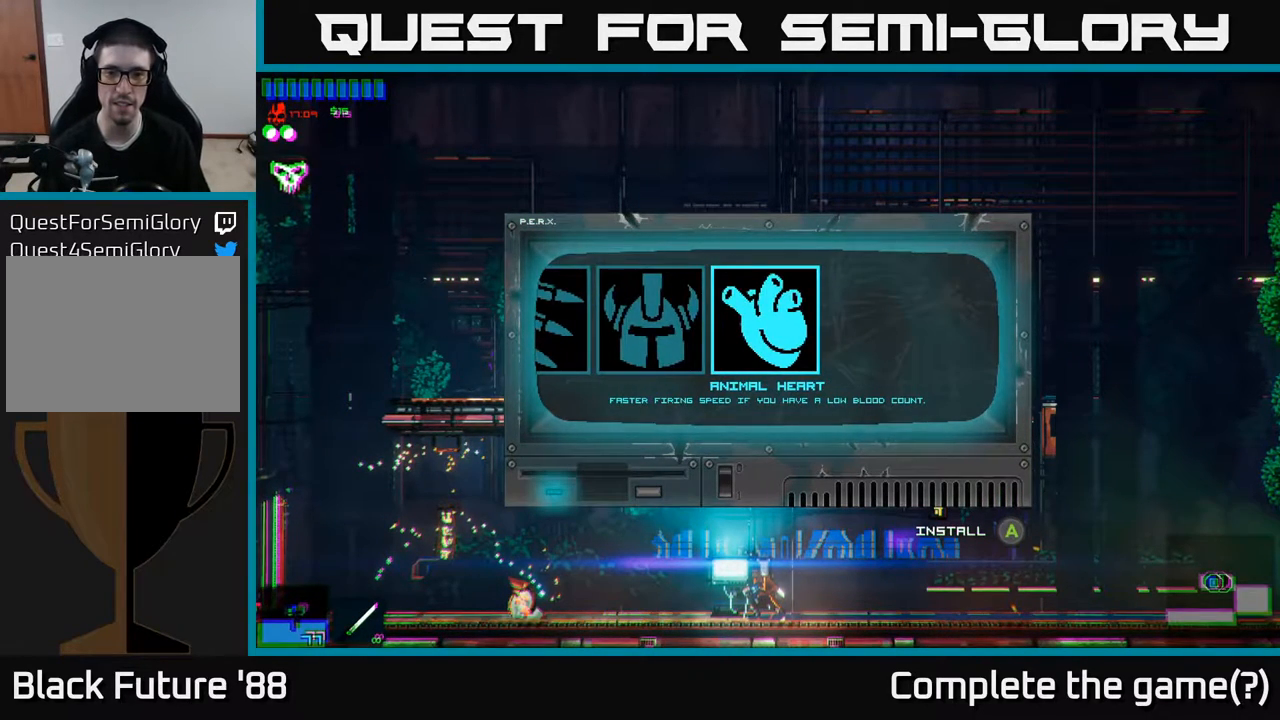
{"buttons": [], "left_stick": "center", "right_stick": "center", "events": []}
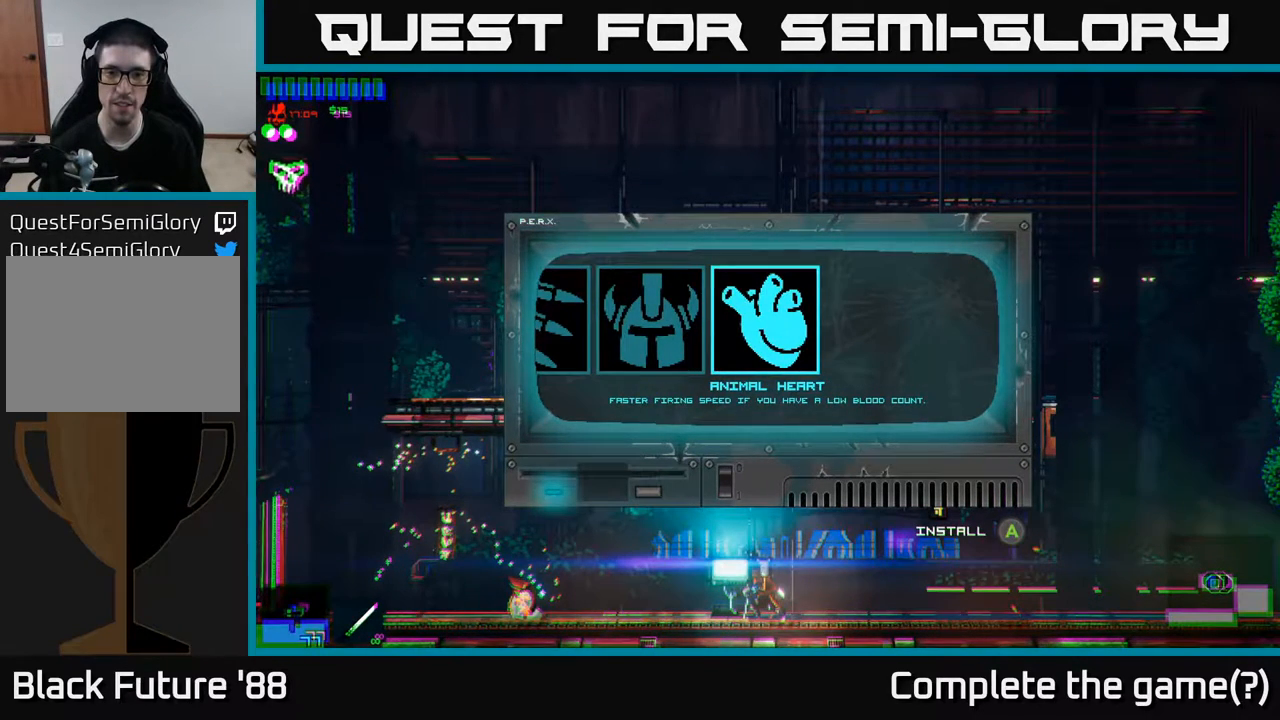
{"buttons": ["A"], "left_stick": "center", "right_stick": "center", "events": [[167, "left_stick", "left"], [350, "left_stick", "center"], [500, "A", "down"]]}
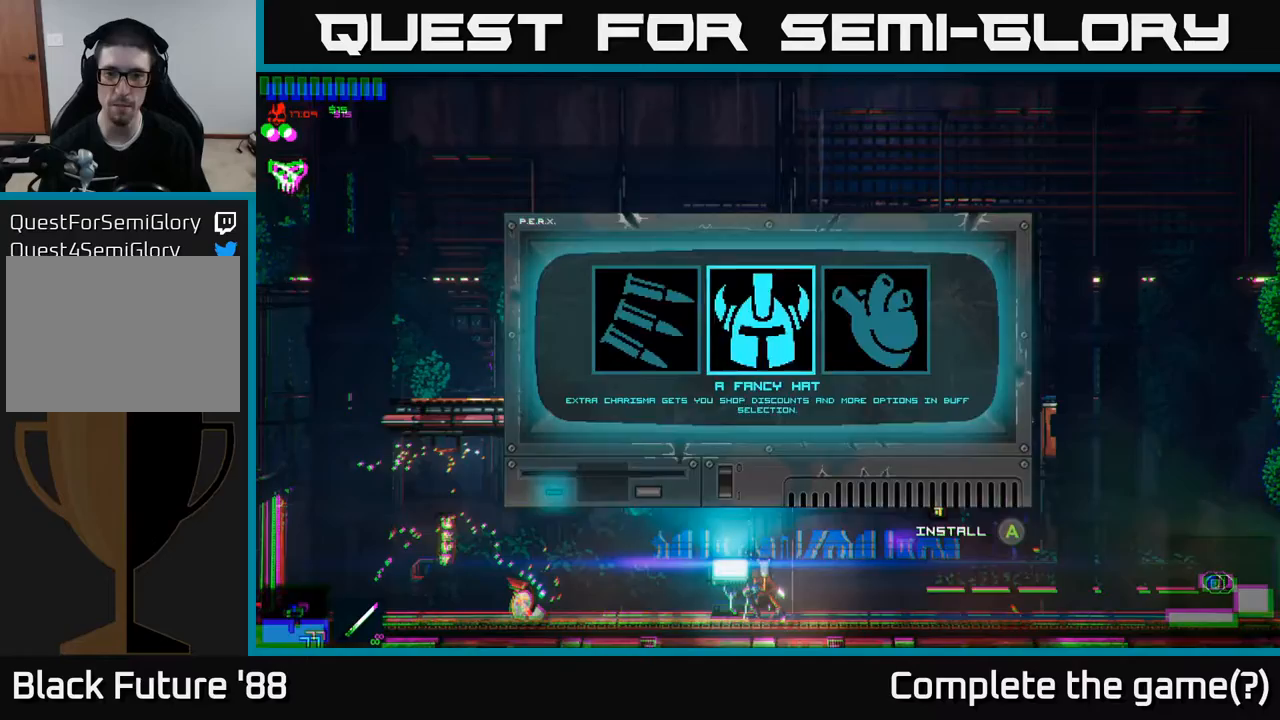
{"buttons": [], "left_stick": "left", "right_stick": "center", "events": [[67, "A", "up"], [267, "left_stick", "left"]]}
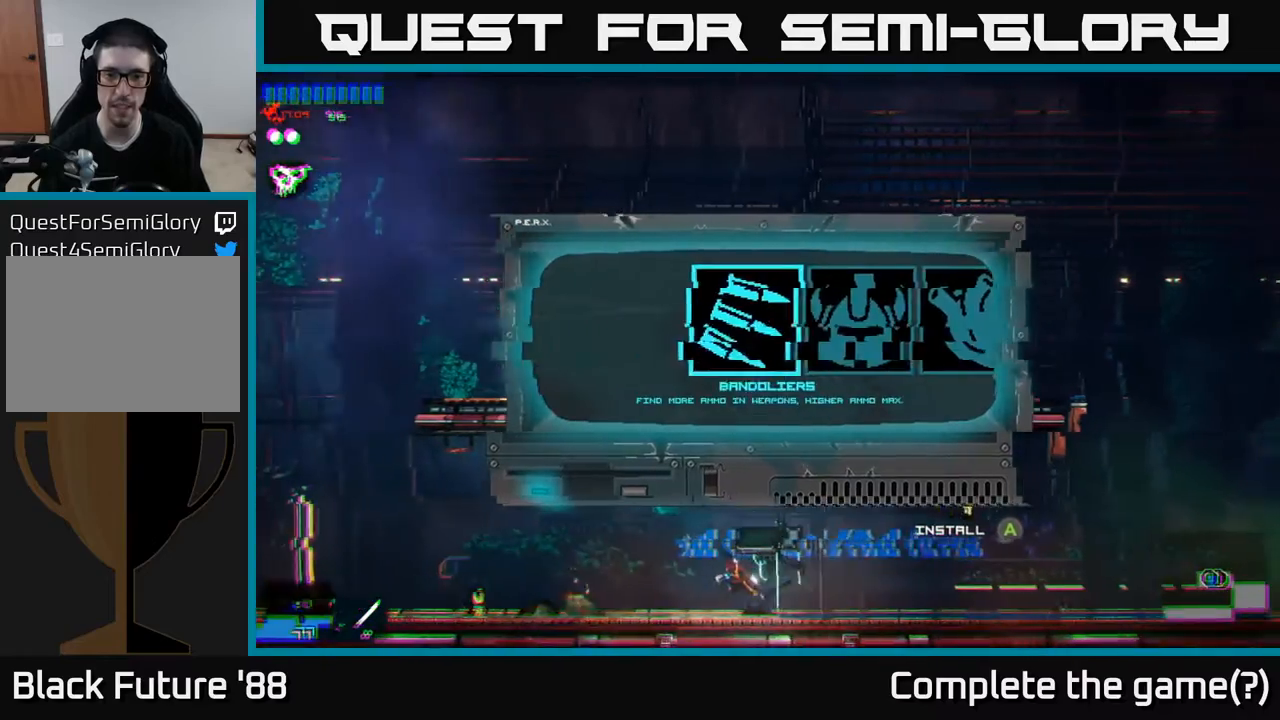
{"buttons": [], "left_stick": "left", "right_stick": "center", "events": [[83, "left_stick", "center"], [233, "left_stick", "right"], [450, "left_stick", "left"]]}
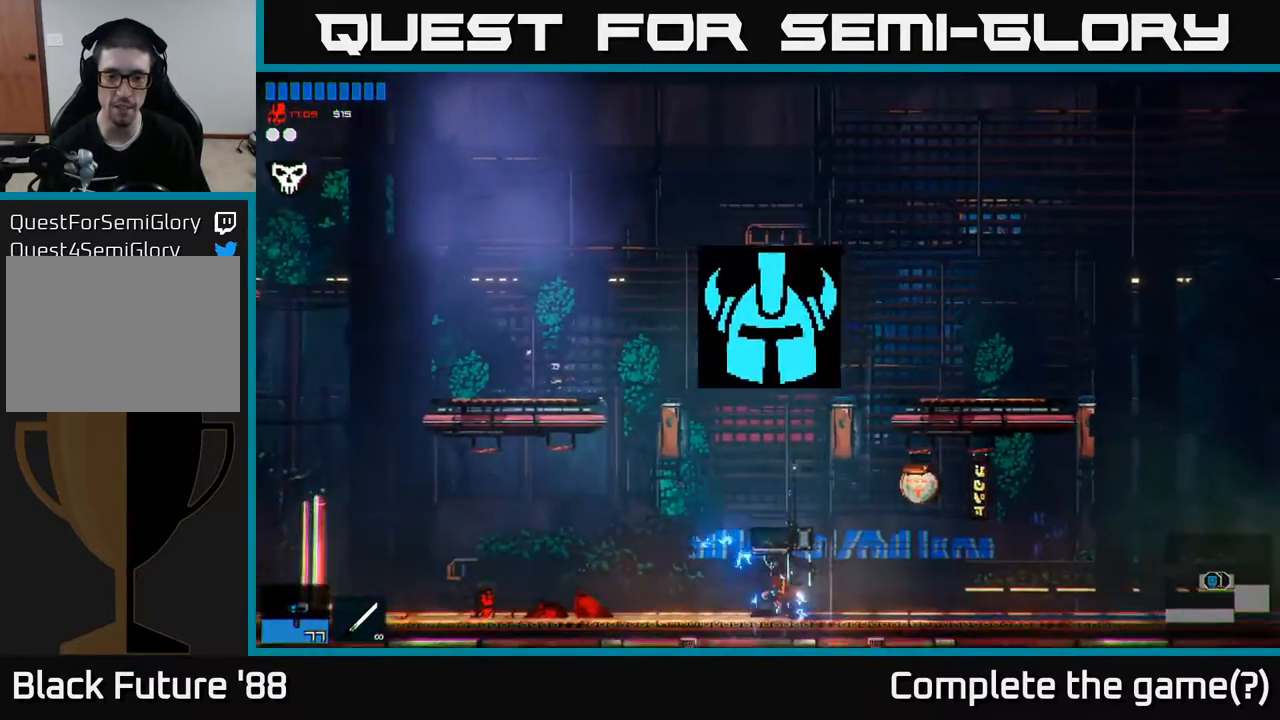
{"buttons": ["A"], "left_stick": "left", "right_stick": "center", "events": [[67, "A", "down"], [333, "A", "up"], [417, "A", "down"]]}
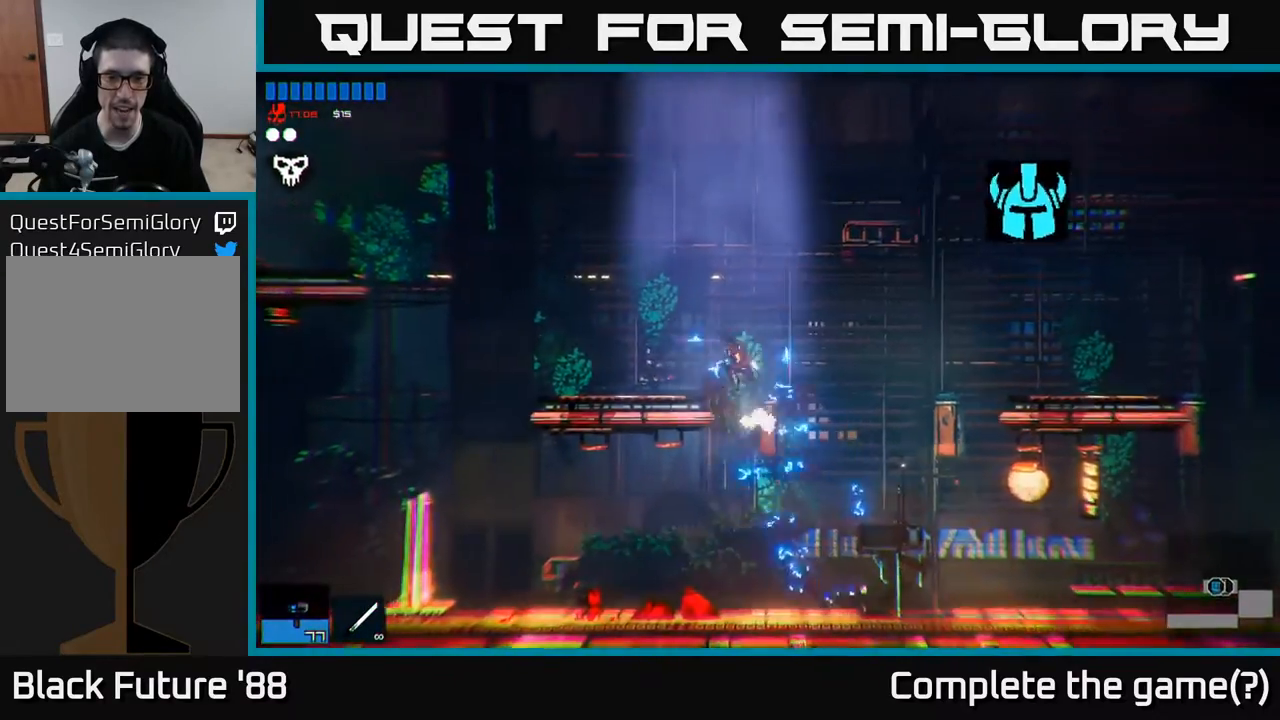
{"buttons": [], "left_stick": "center", "right_stick": "center", "events": [[83, "A", "up"], [350, "left_stick", "center"]]}